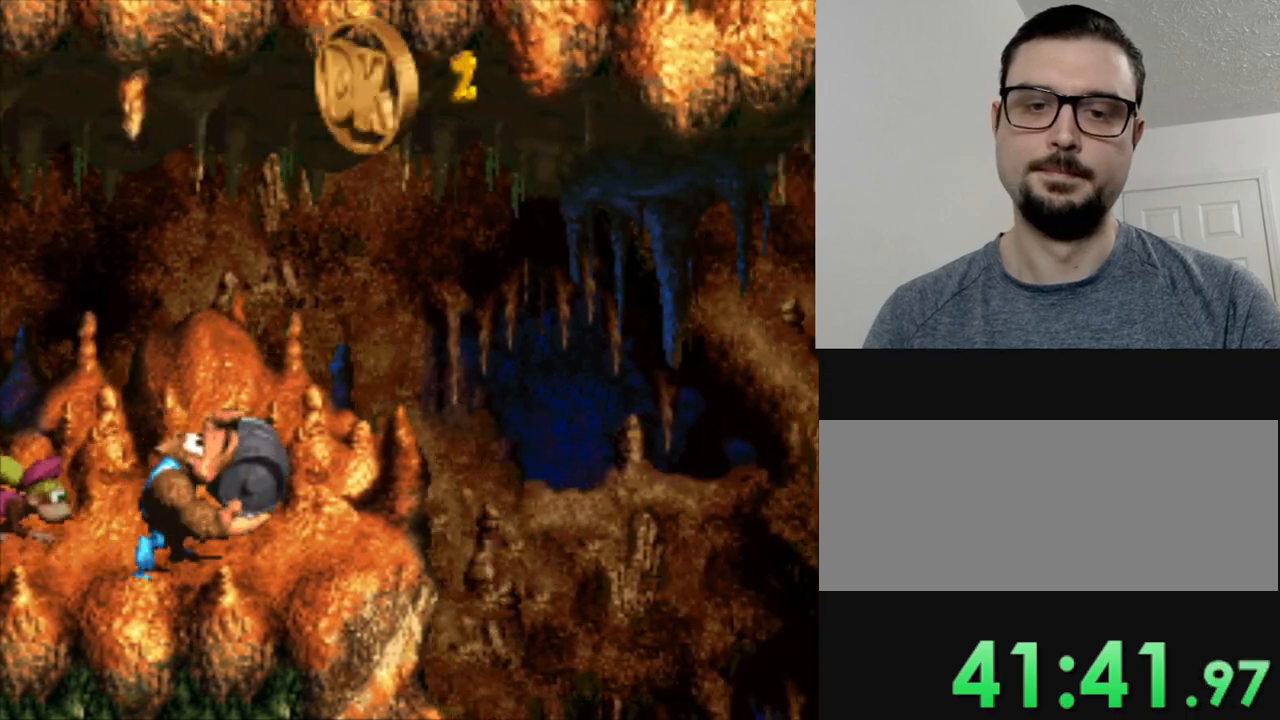
Gameplay with a controller (Nintendo layout); each line is a JSON object with the inputs held at the frame after it. "events" lists button and stick changes between this image and that frame as [ms after this image, input, new state], when the widget could be followed in between. Not read: L3 R3.
{"buttons": ["B", "Y", "DPAD_RIGHT"], "events": [[250, "B", "down"]]}
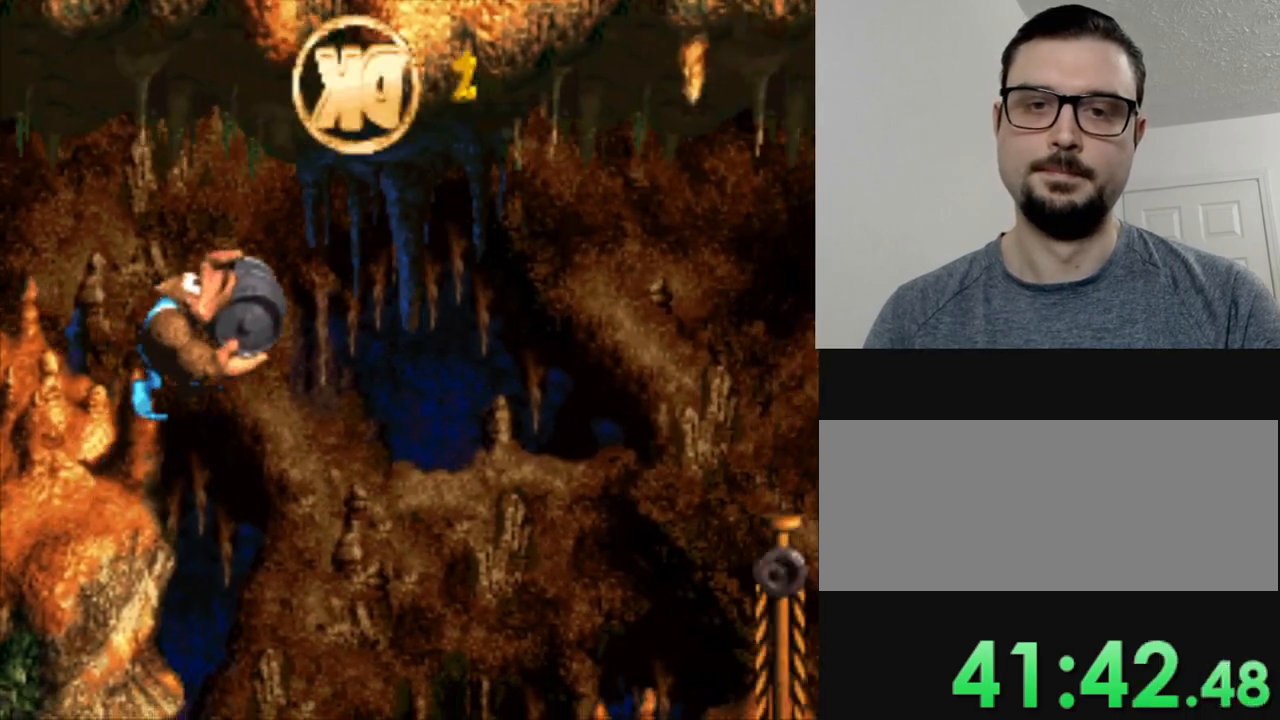
{"buttons": ["B", "Y", "DPAD_RIGHT"], "events": []}
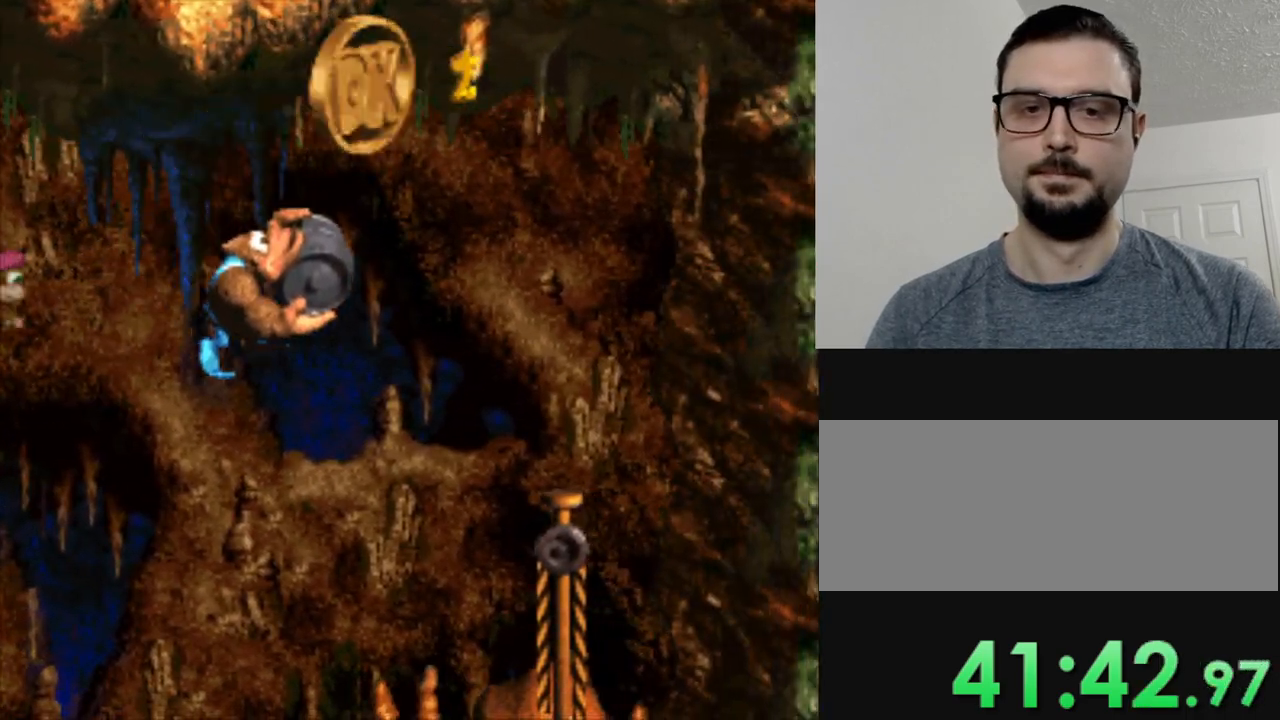
{"buttons": [], "events": [[167, "B", "up"], [200, "Y", "up"], [267, "DPAD_RIGHT", "up"]]}
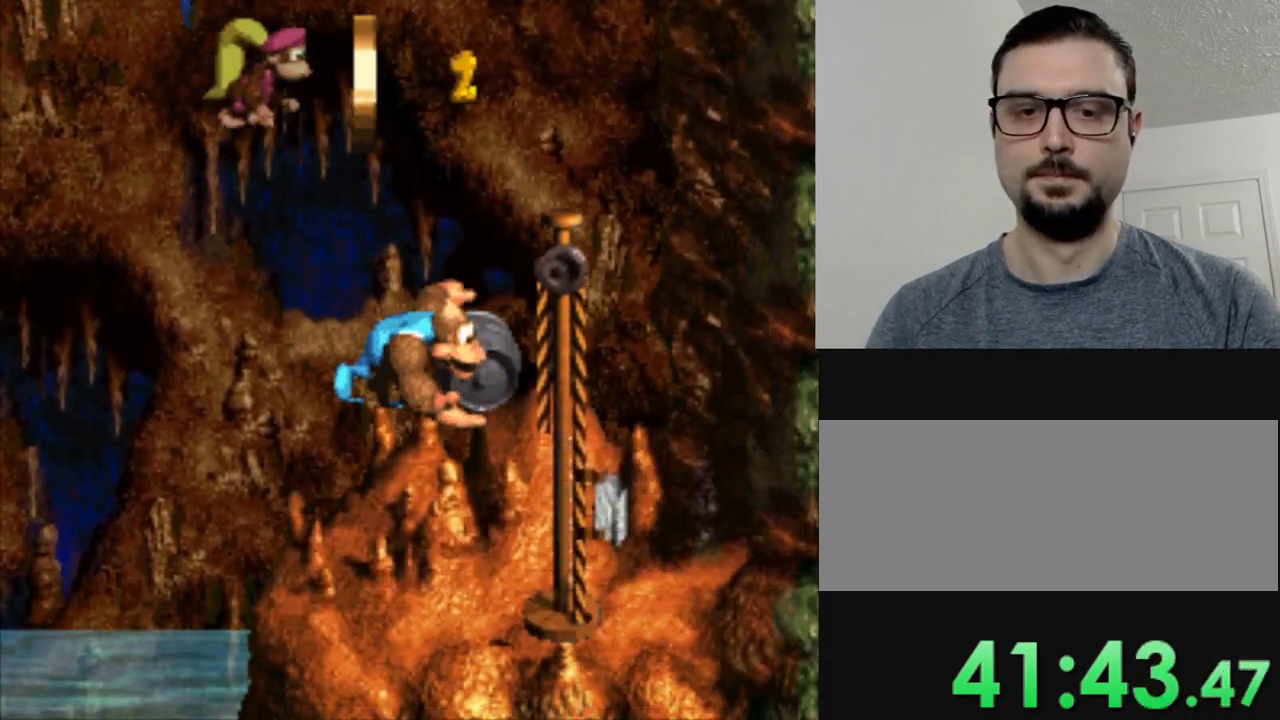
{"buttons": ["B"], "events": [[501, "B", "down"]]}
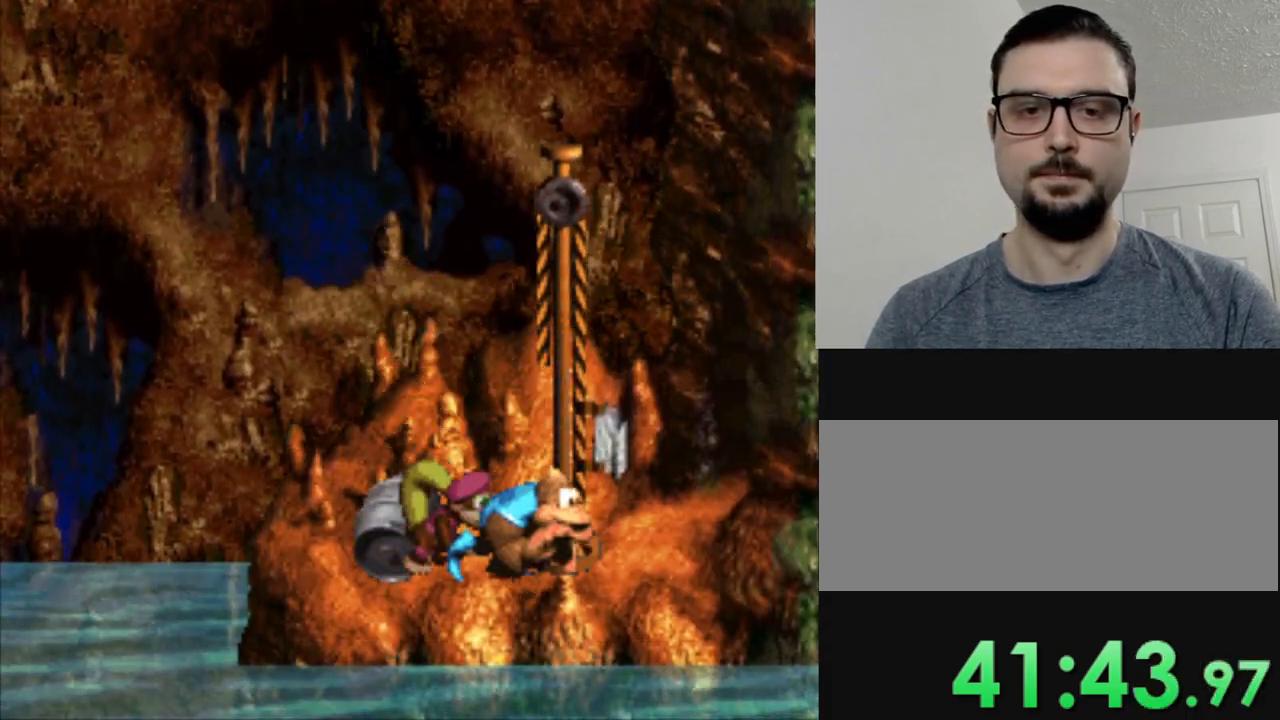
{"buttons": [], "events": [[67, "DPAD_RIGHT", "down"], [133, "DPAD_RIGHT", "up"], [200, "B", "up"], [234, "DPAD_LEFT", "down"], [300, "DPAD_LEFT", "up"]]}
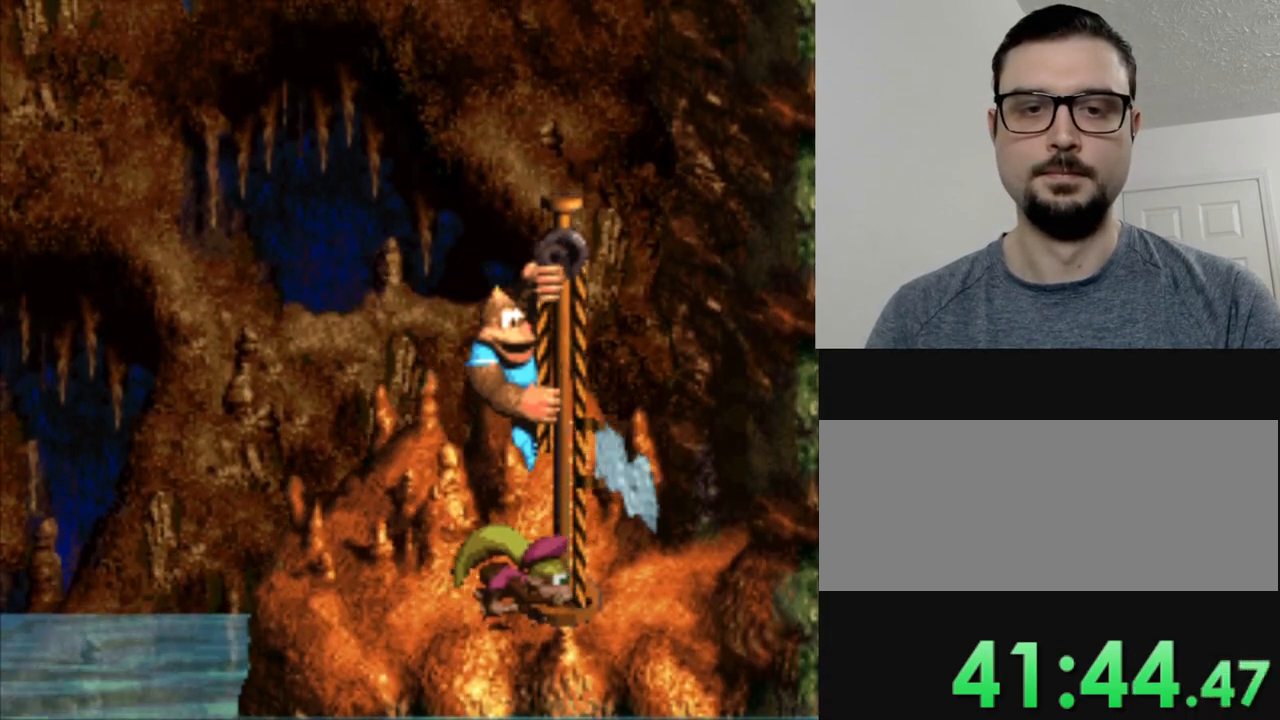
{"buttons": [], "events": [[301, "B", "down"], [401, "B", "up"]]}
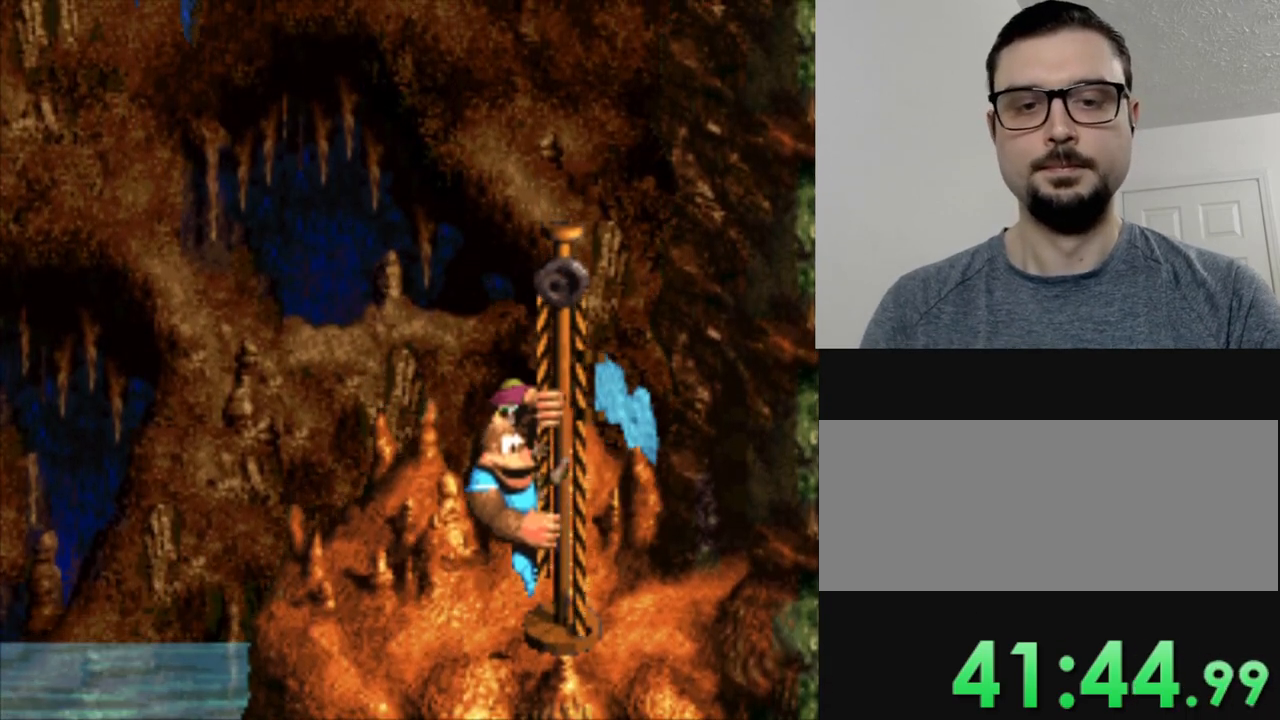
{"buttons": ["B"], "events": [[17, "B", "down"], [117, "B", "up"], [217, "B", "down"], [317, "B", "up"], [417, "B", "down"]]}
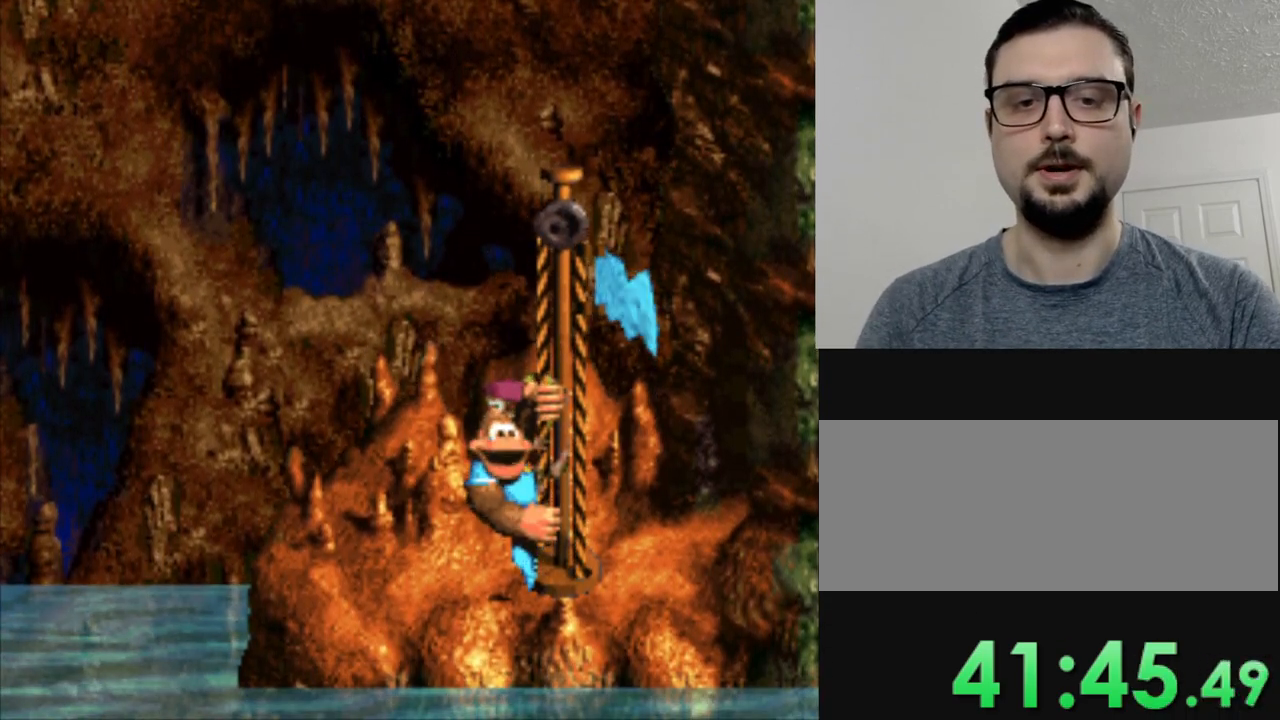
{"buttons": [], "events": [[17, "B", "up"], [134, "B", "down"], [267, "B", "up"], [351, "B", "down"], [484, "B", "up"]]}
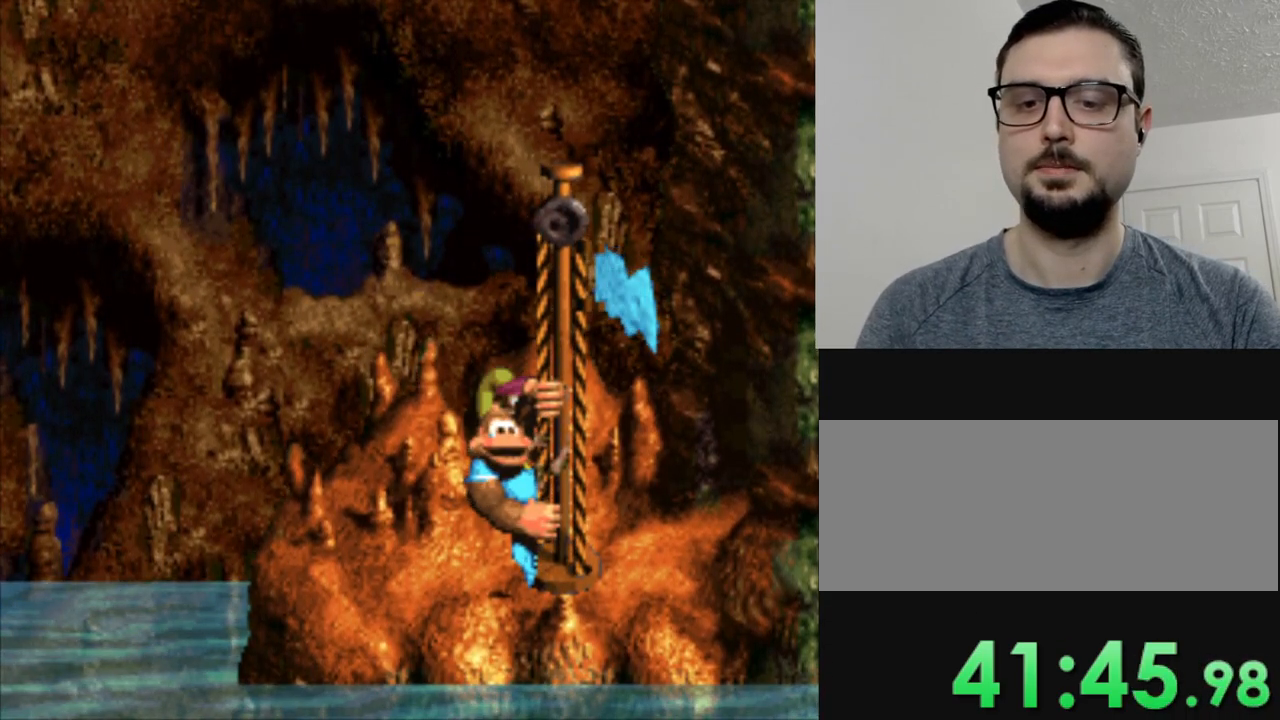
{"buttons": [], "events": [[100, "B", "down"], [200, "B", "up"]]}
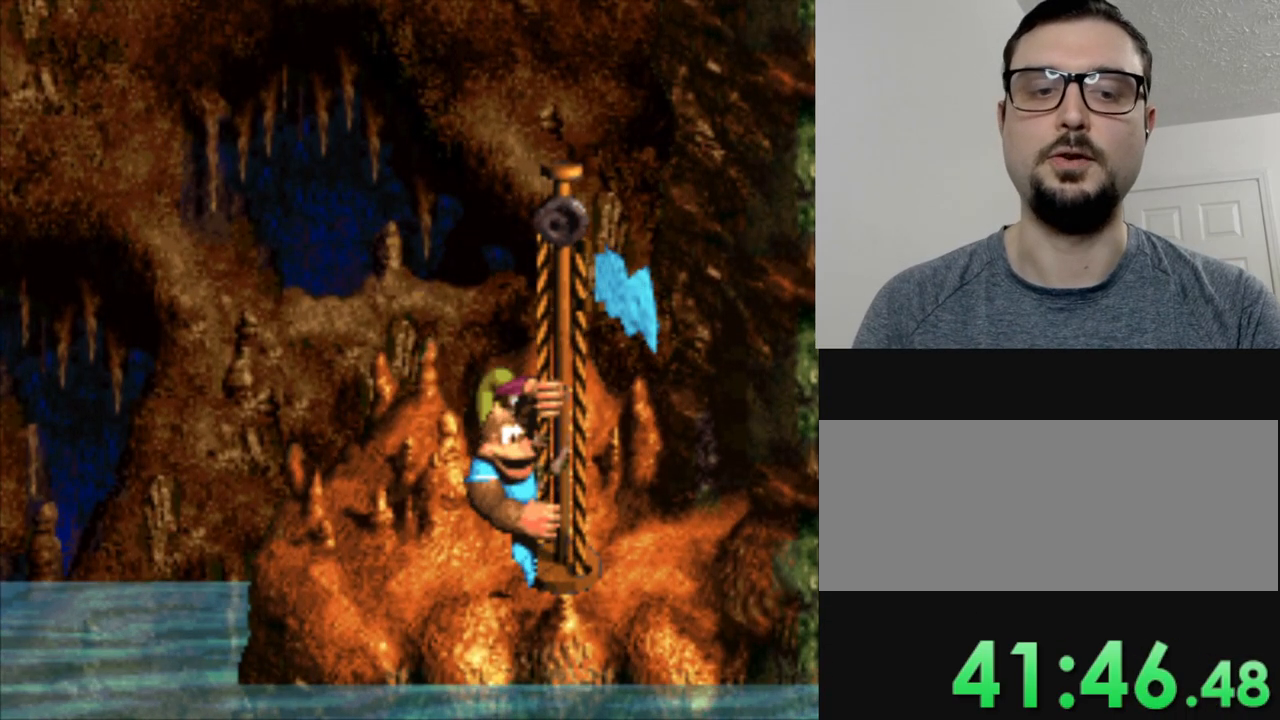
{"buttons": [], "events": []}
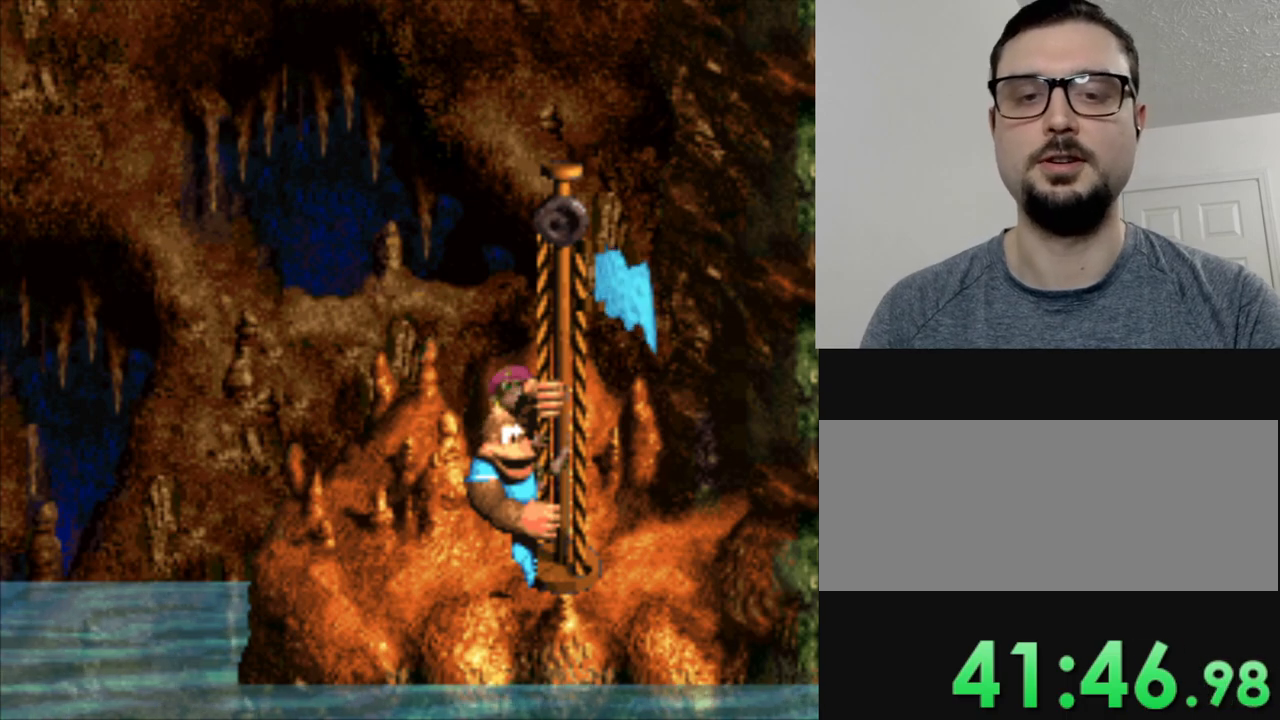
{"buttons": [], "events": []}
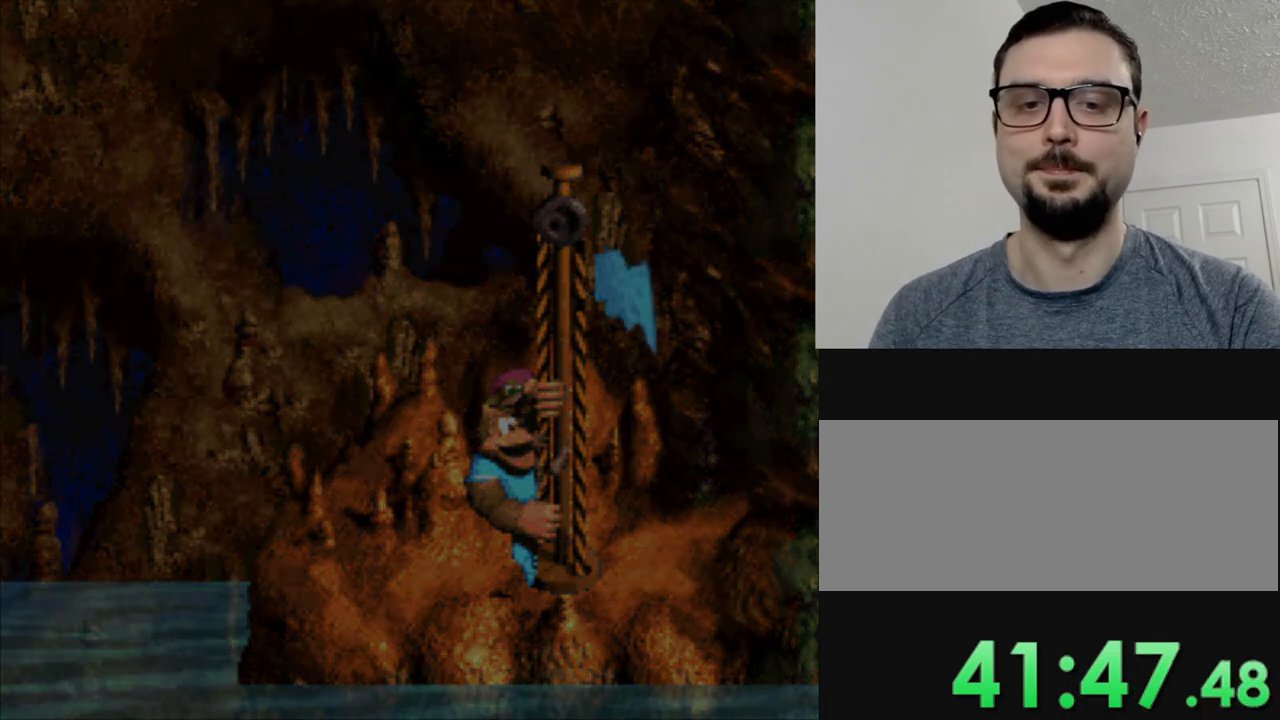
{"buttons": [], "events": []}
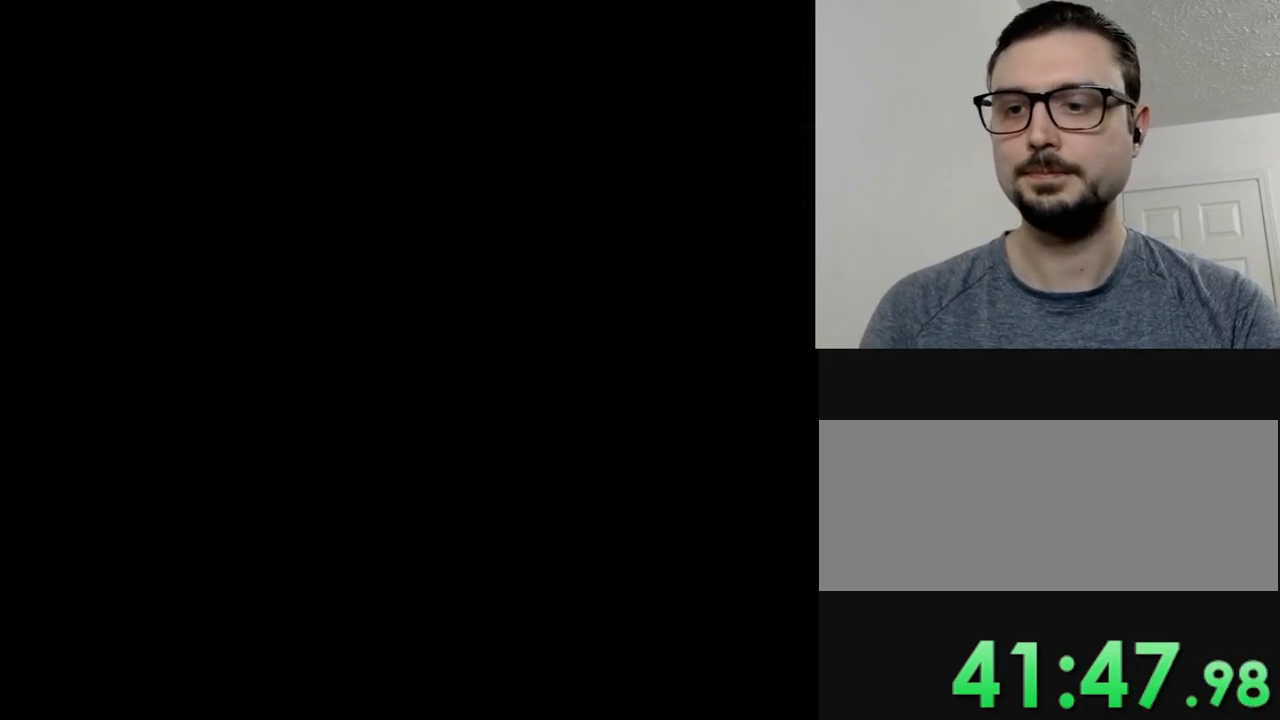
{"buttons": [], "events": []}
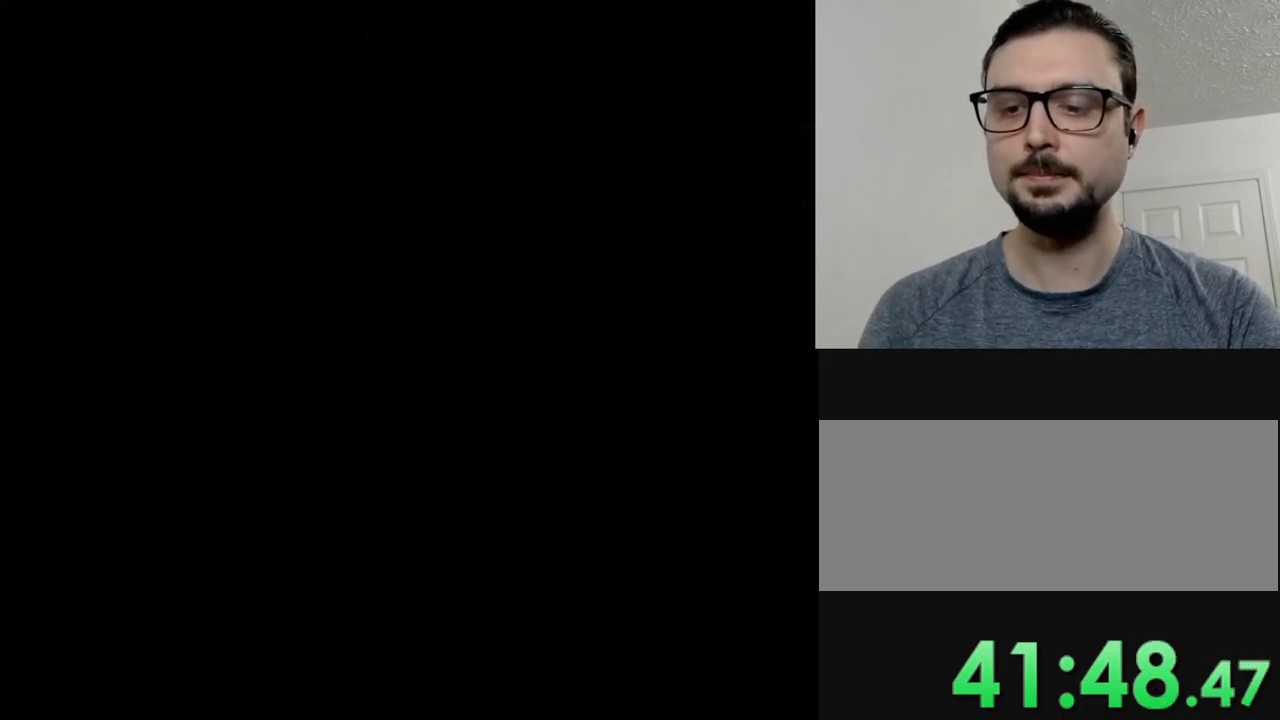
{"buttons": [], "events": []}
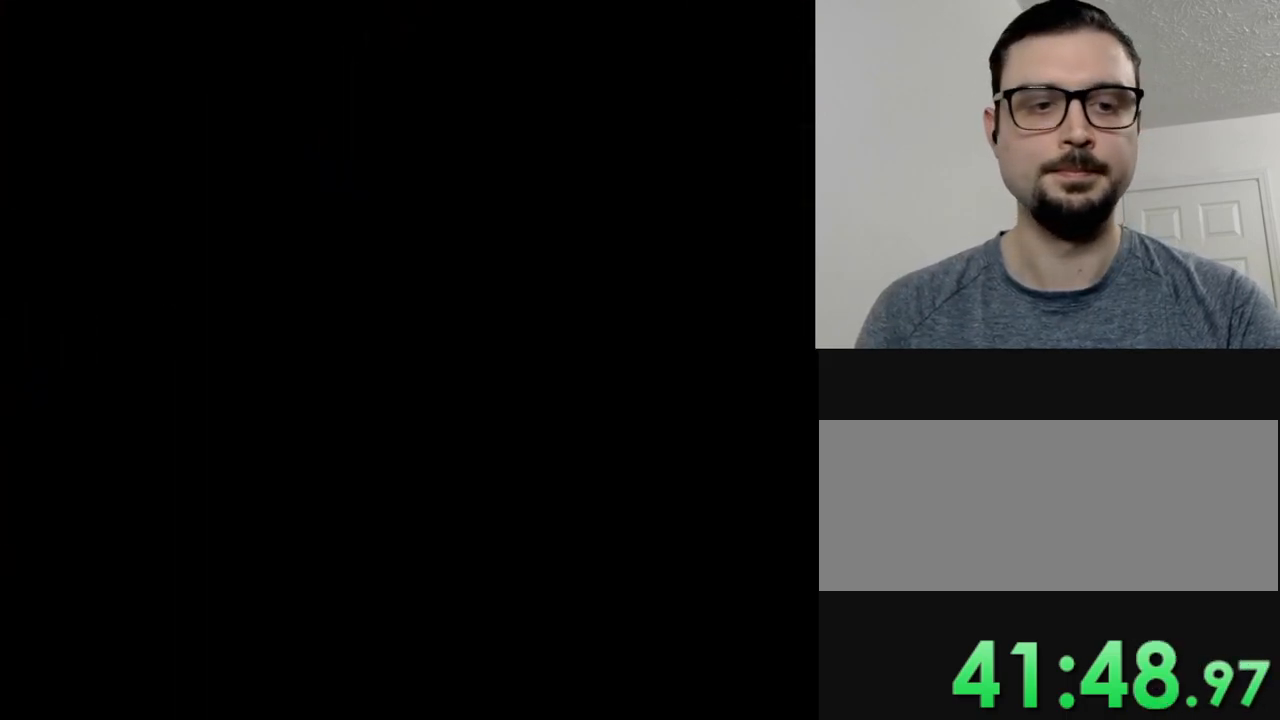
{"buttons": [], "events": []}
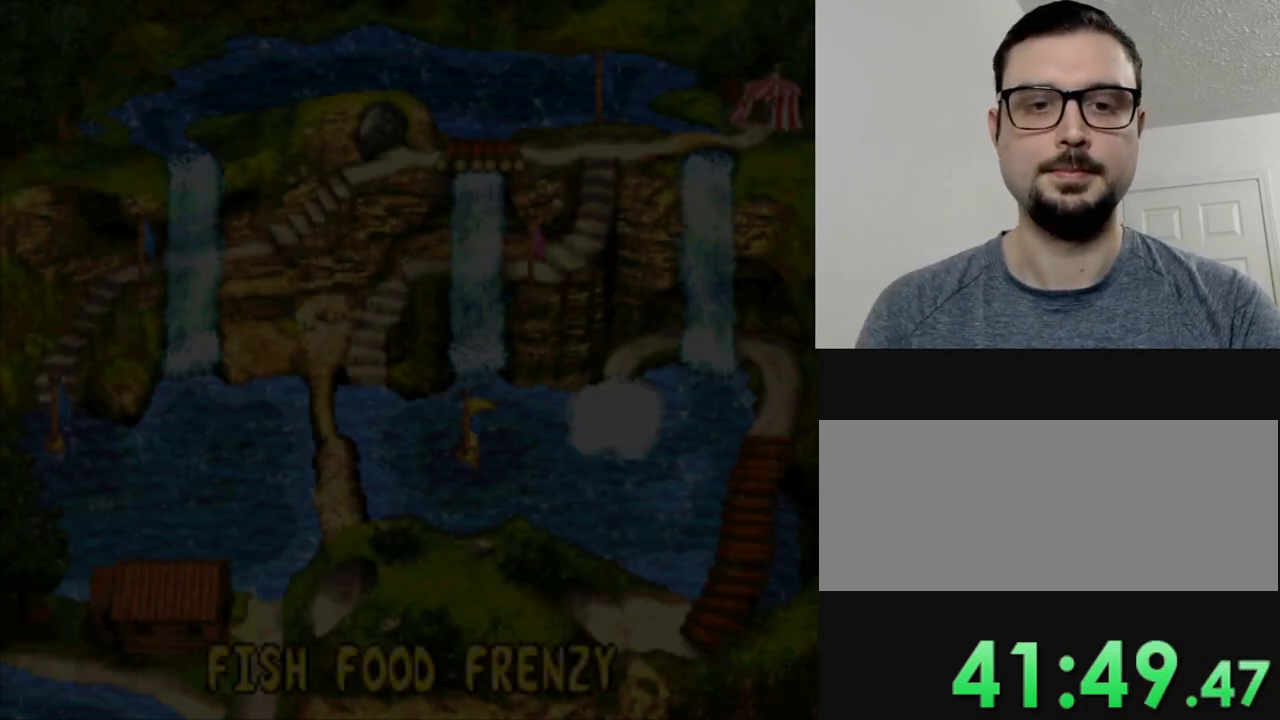
{"buttons": ["DPAD_RIGHT"], "events": [[217, "DPAD_RIGHT", "down"]]}
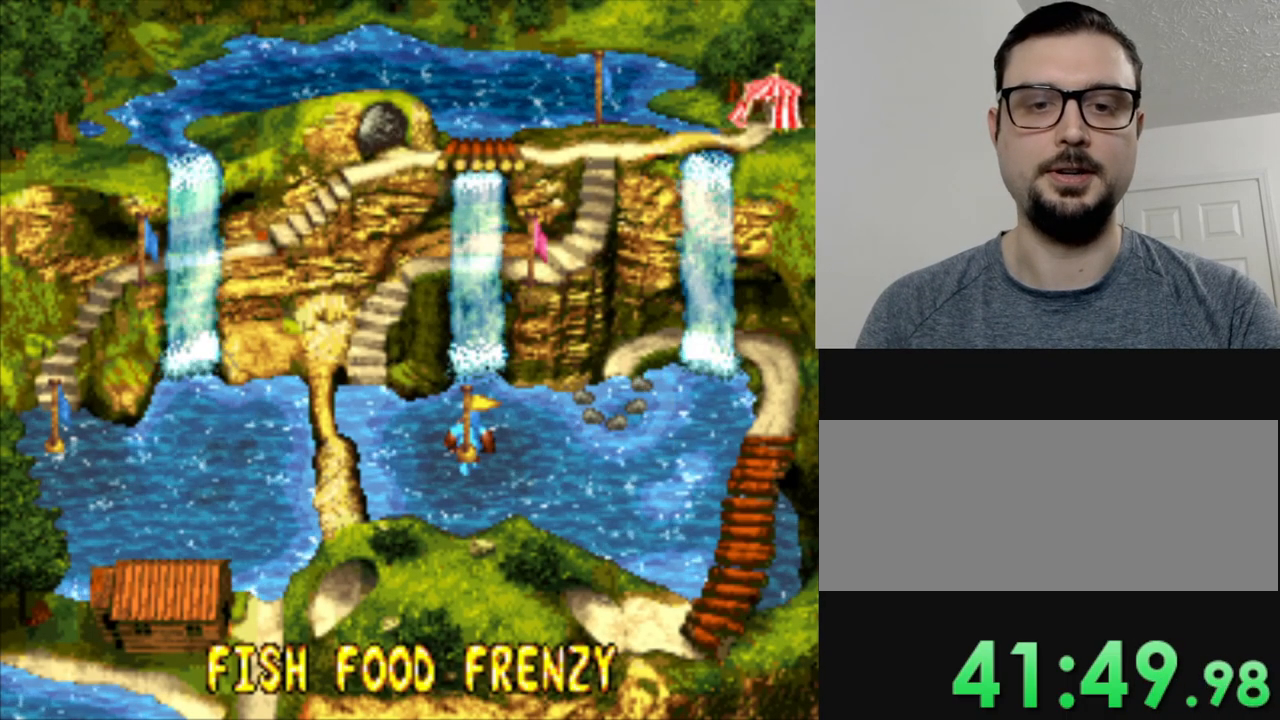
{"buttons": ["DPAD_RIGHT"], "events": [[284, "DPAD_UP", "down"], [334, "DPAD_RIGHT", "up"], [484, "DPAD_RIGHT", "down"], [484, "DPAD_UP", "up"]]}
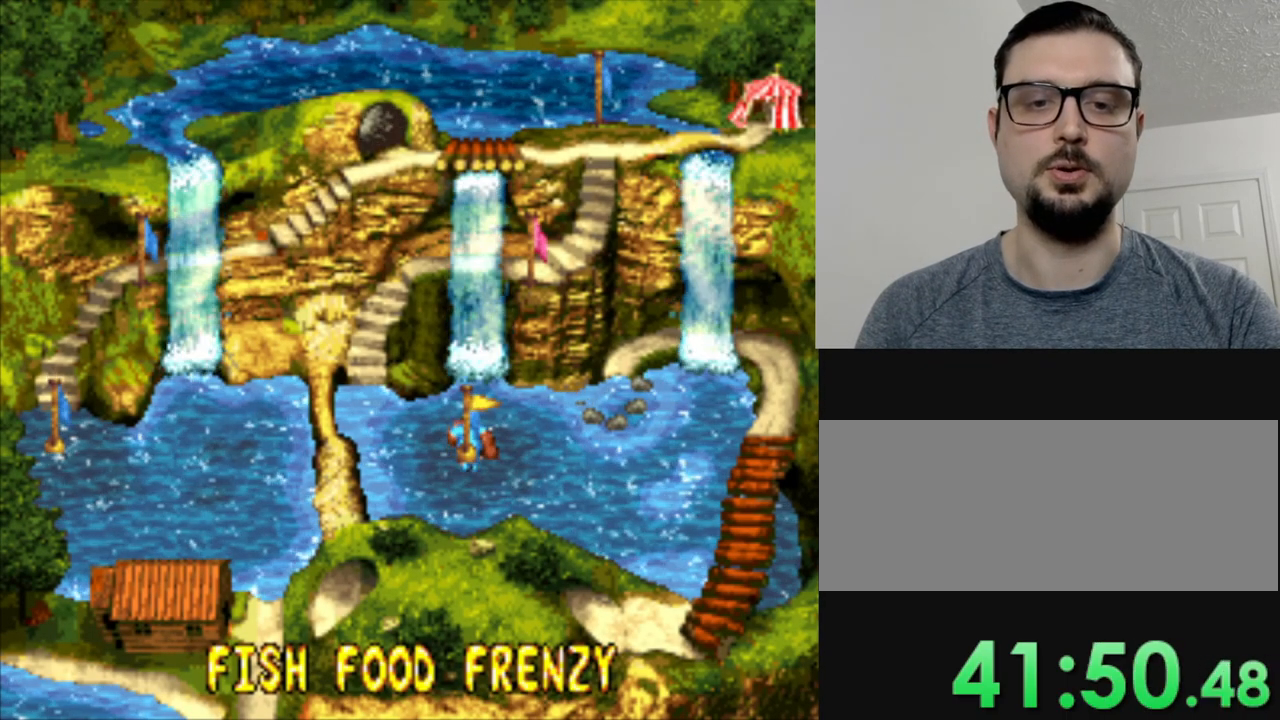
{"buttons": ["DPAD_RIGHT"], "events": []}
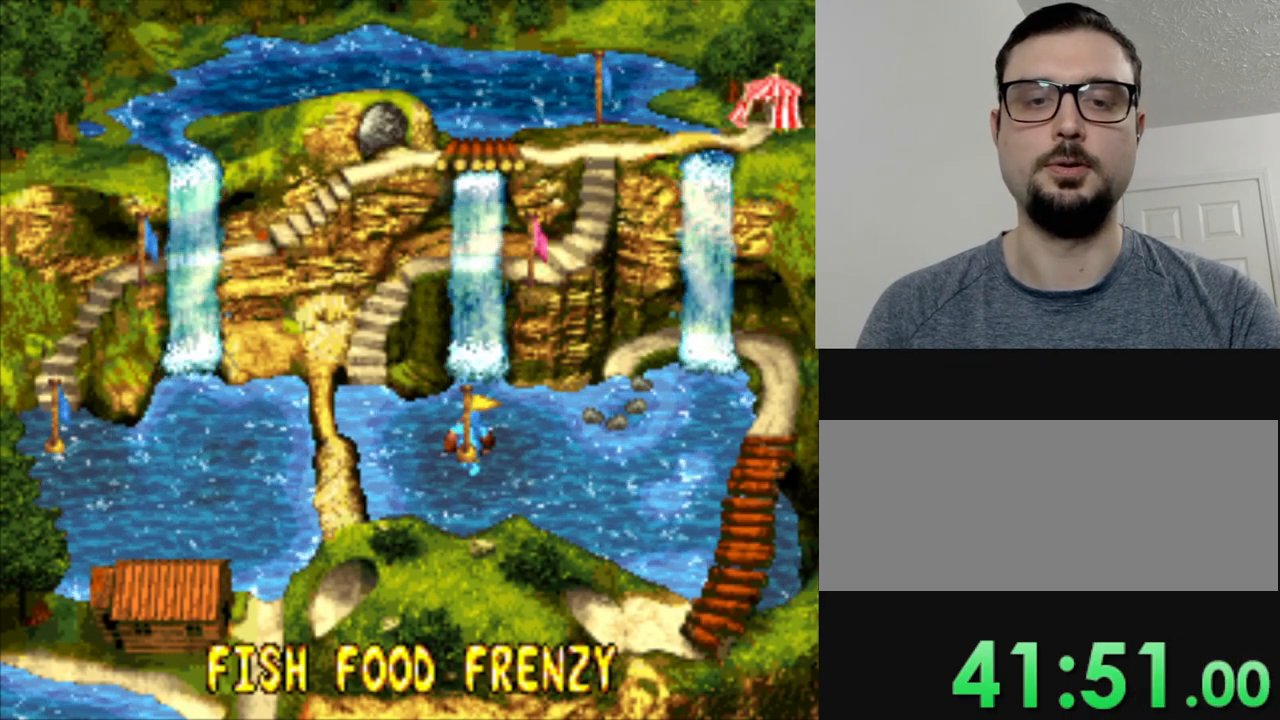
{"buttons": ["DPAD_RIGHT"], "events": []}
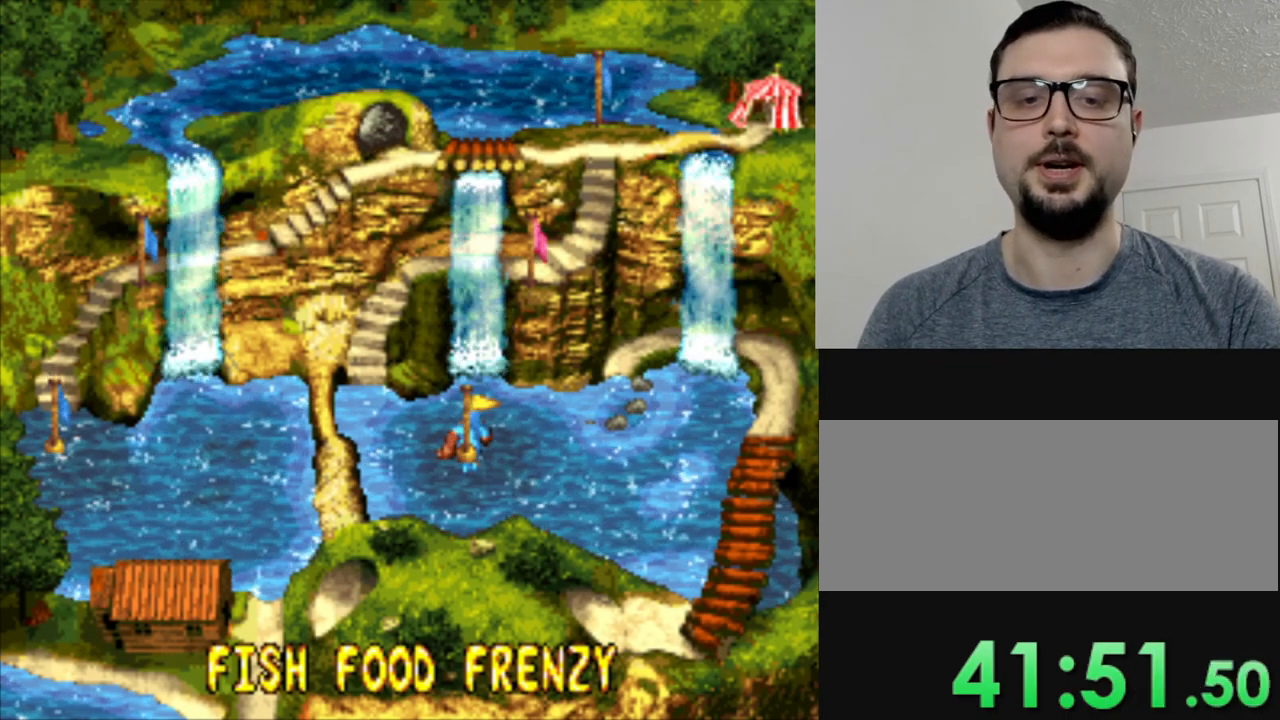
{"buttons": [], "events": [[301, "DPAD_RIGHT", "up"]]}
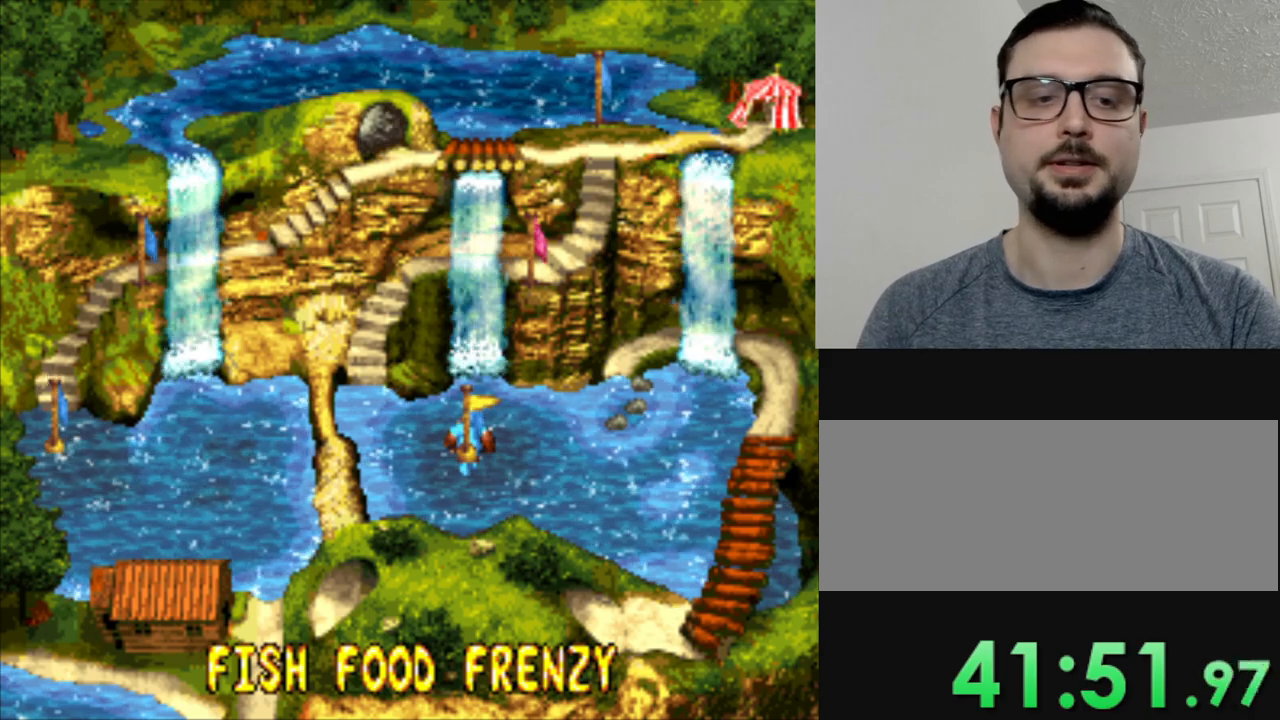
{"buttons": [], "events": []}
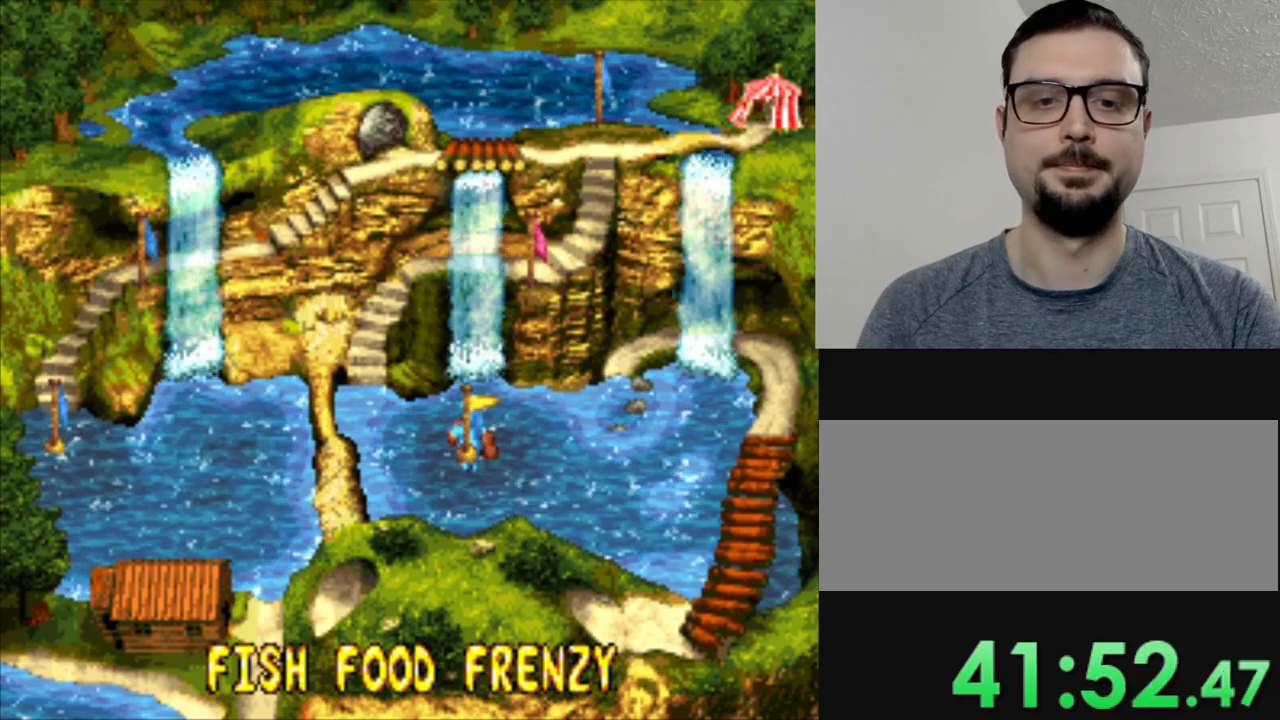
{"buttons": [], "events": []}
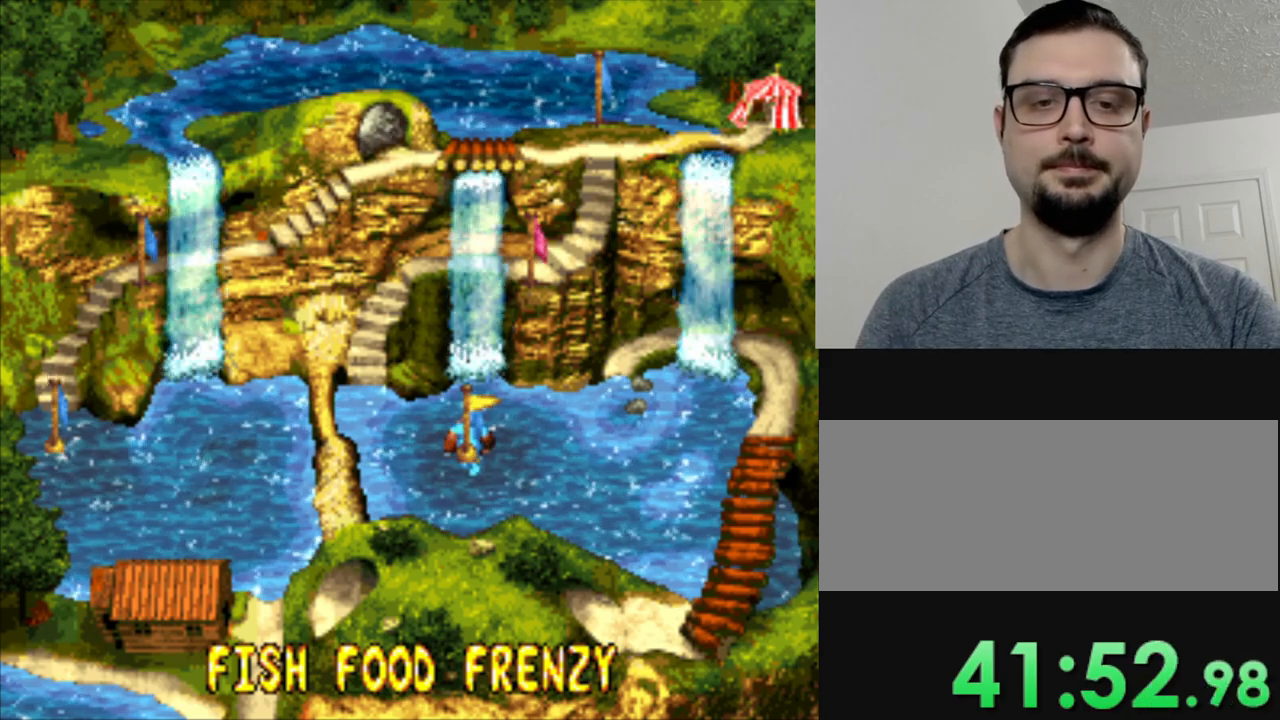
{"buttons": ["DPAD_RIGHT"], "events": [[350, "DPAD_RIGHT", "down"]]}
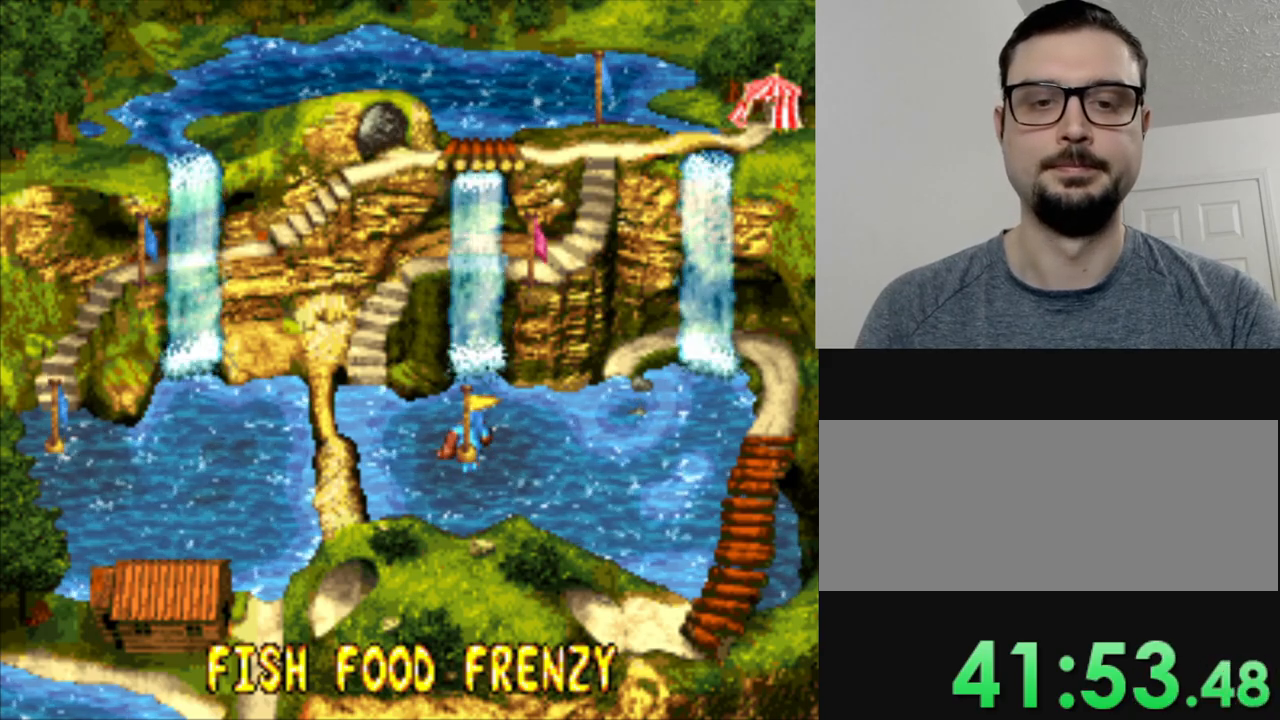
{"buttons": [], "events": [[367, "DPAD_RIGHT", "up"]]}
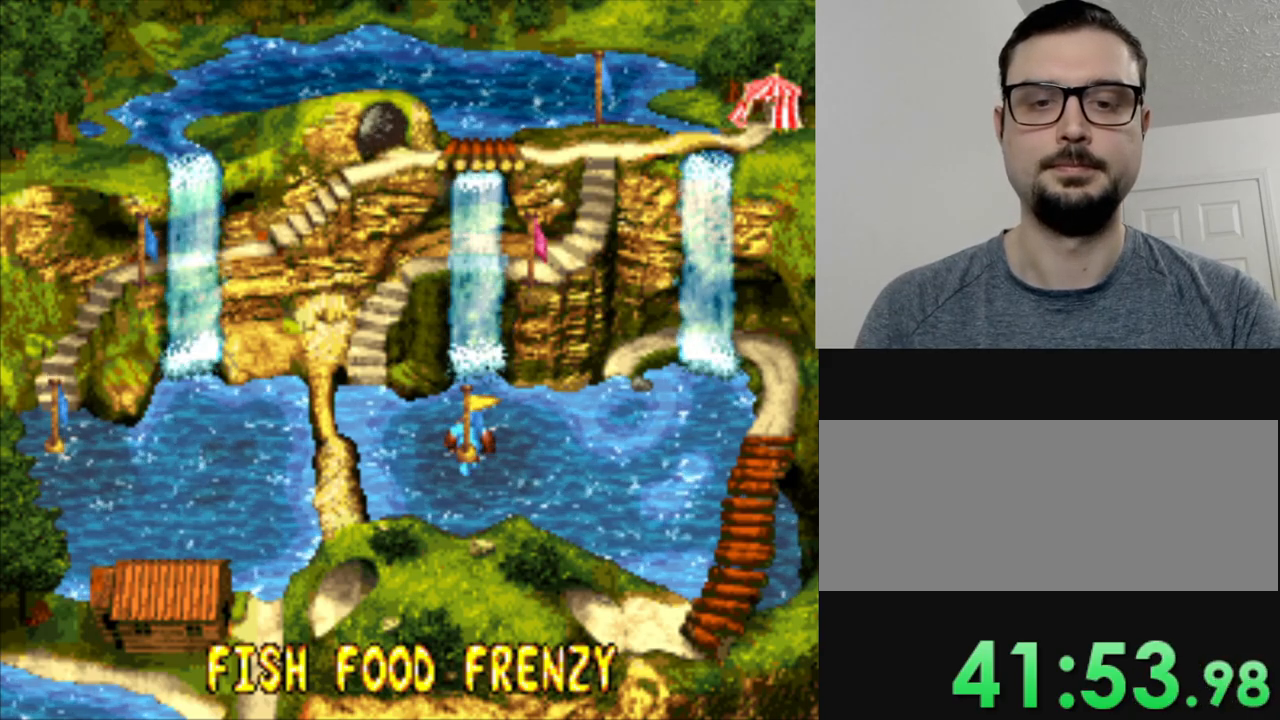
{"buttons": [], "events": []}
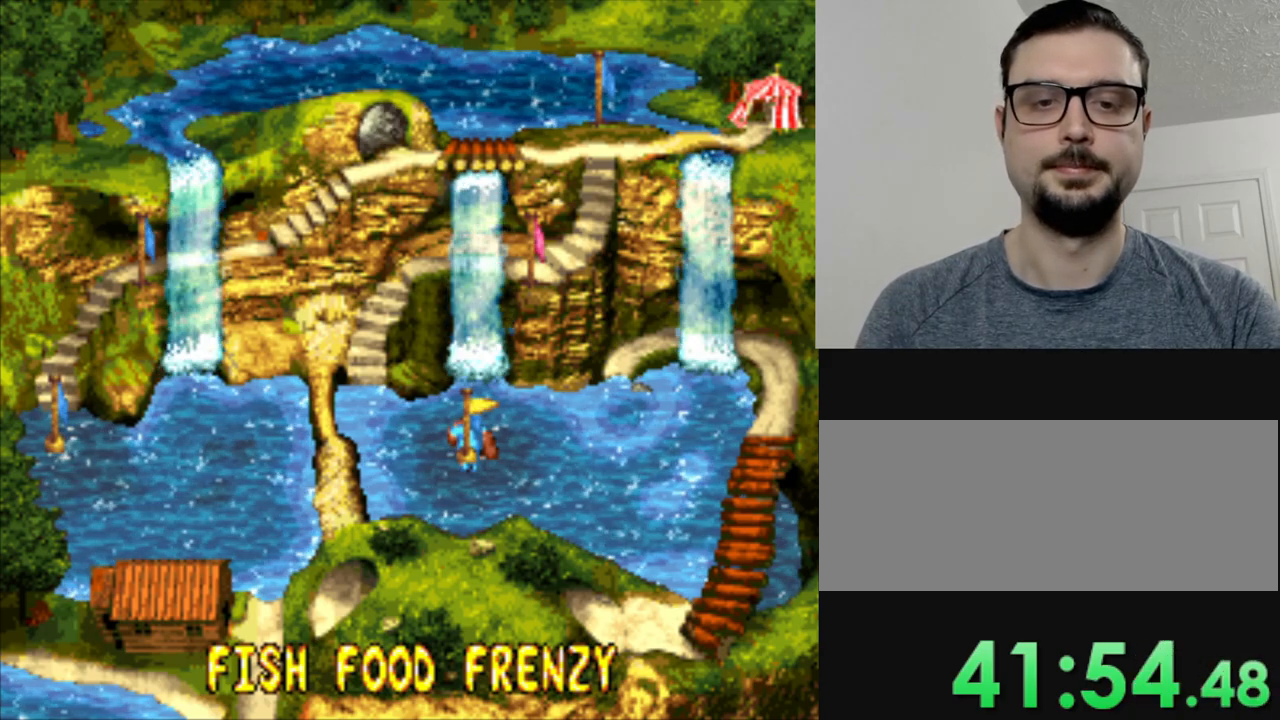
{"buttons": ["DPAD_RIGHT"], "events": [[451, "DPAD_RIGHT", "down"]]}
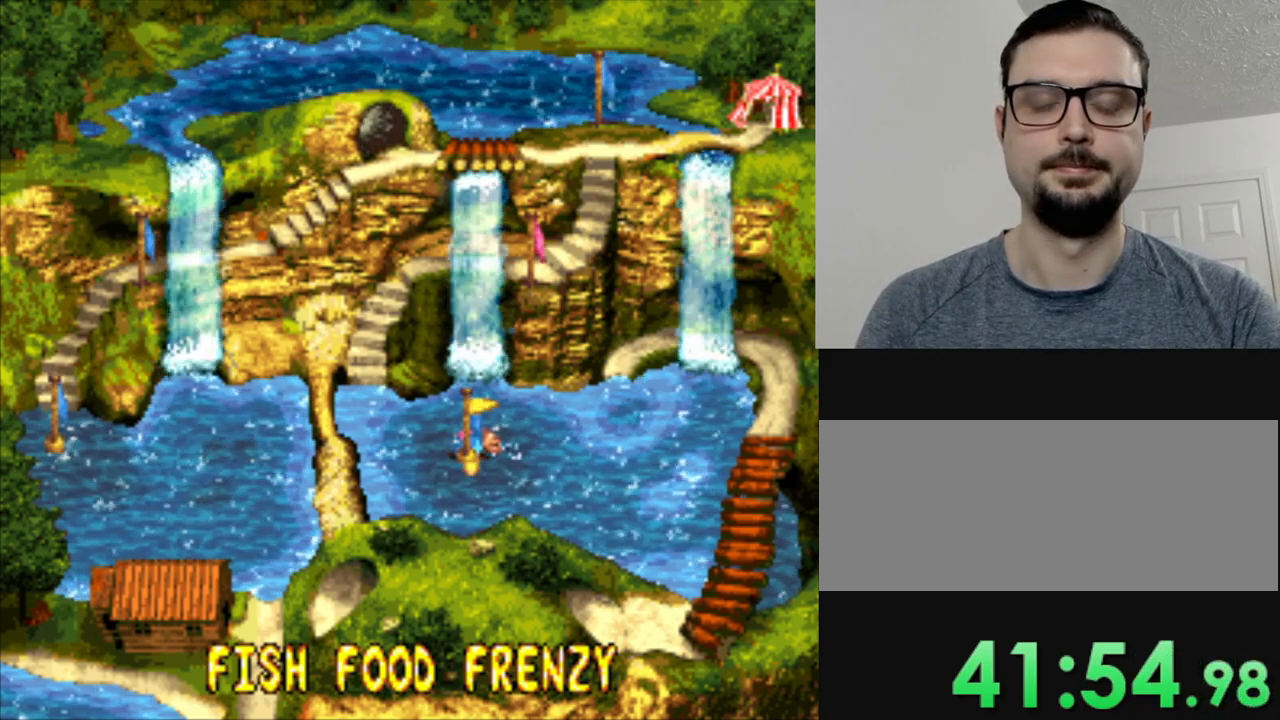
{"buttons": ["DPAD_UP"], "events": [[350, "DPAD_RIGHT", "up"], [350, "DPAD_UP", "down"]]}
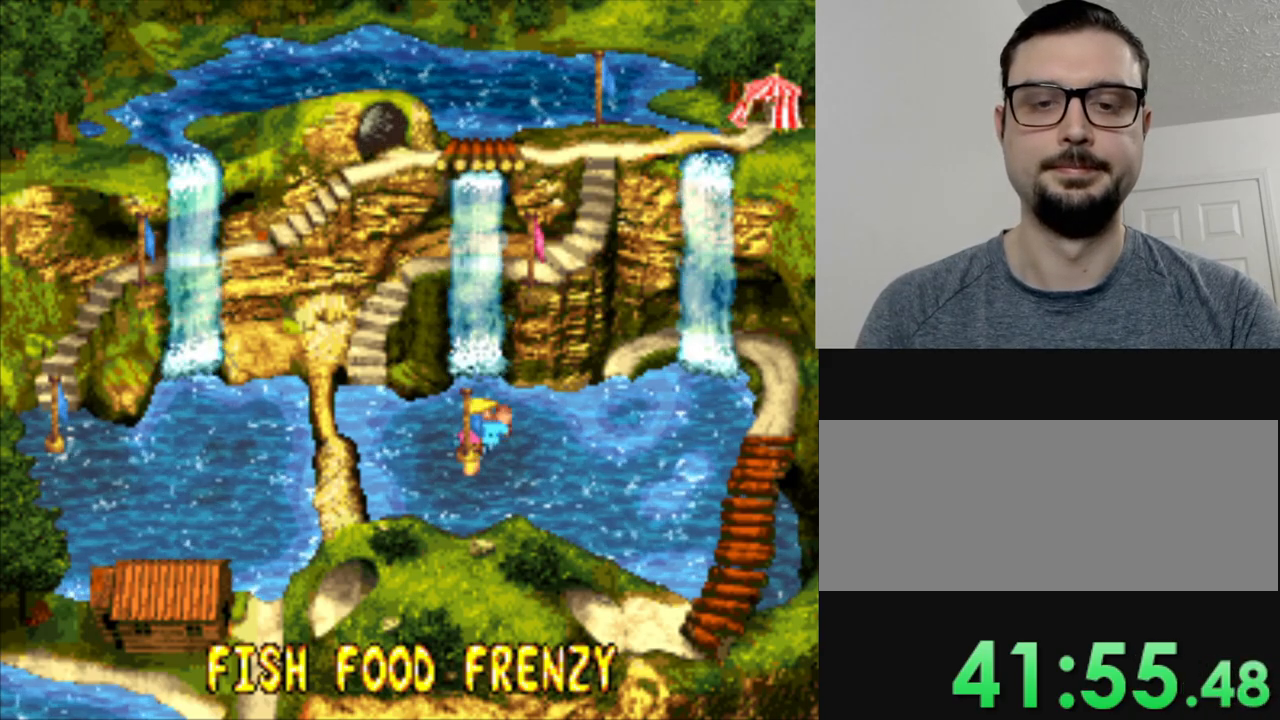
{"buttons": ["Y", "DPAD_RIGHT"], "events": [[51, "DPAD_RIGHT", "down"], [84, "DPAD_UP", "up"], [334, "Y", "down"]]}